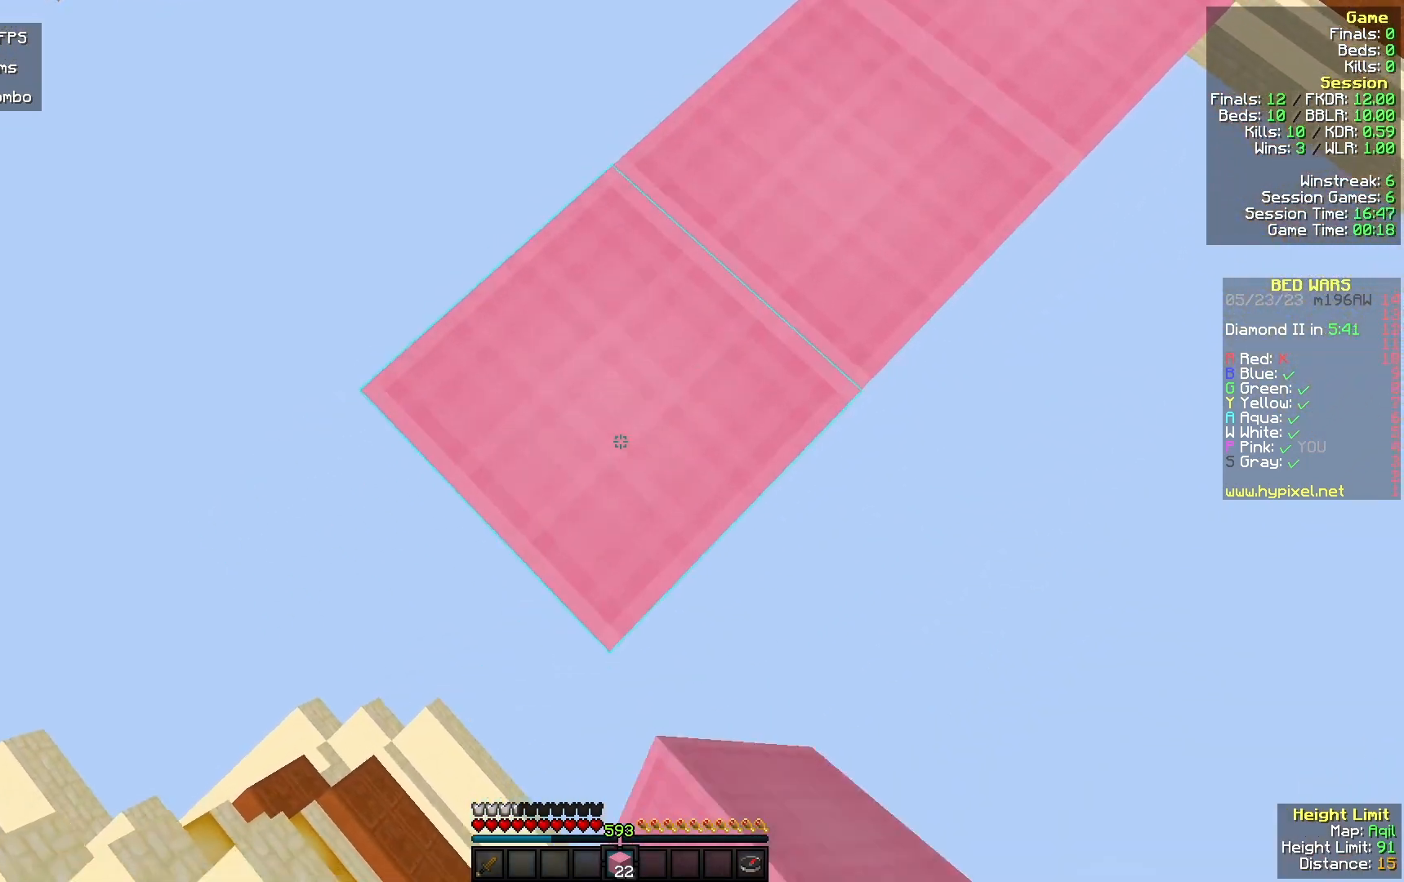
Gameplay with keyboard and mouse; each line is a JSON object with the keys and mouse buttons held at the frame after it. "events" lists presses ("down") and releases ("up") of "a", "d", "s", "w", "mouse_left" and "mouse_right" between this image and that frame as [ms after this image, input, new state], when the widget could be followed in between. "mouse_left", "mouse_right" = the "left", "right" buttons of the "mouse" list. No other keys are recorded. Fast repeated clicks can show as one long hold. Mouse movement is not recorded.
{"keys": ["a", "s"], "mouse": [], "events": [[33, "mouse_right", "up"], [200, "mouse_right", "down"], [400, "mouse_right", "up"]]}
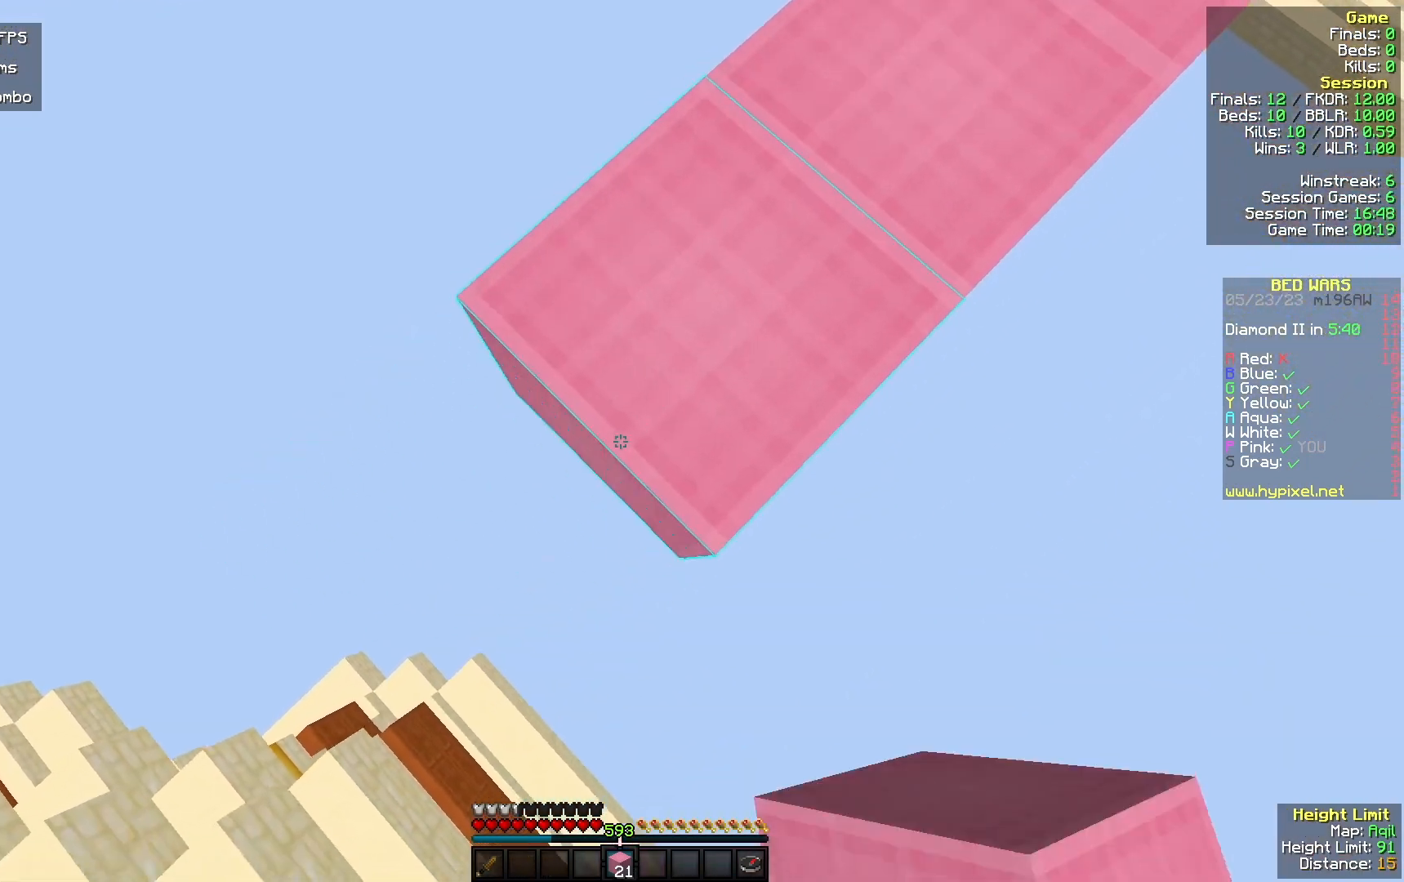
{"keys": ["s"], "mouse": ["left"], "events": [[33, "a", "up"], [67, "mouse_right", "down"], [233, "d", "down"], [233, "mouse_right", "up"], [300, "mouse_left", "down"], [400, "d", "up"], [400, "mouse_left", "up"], [500, "mouse_left", "down"]]}
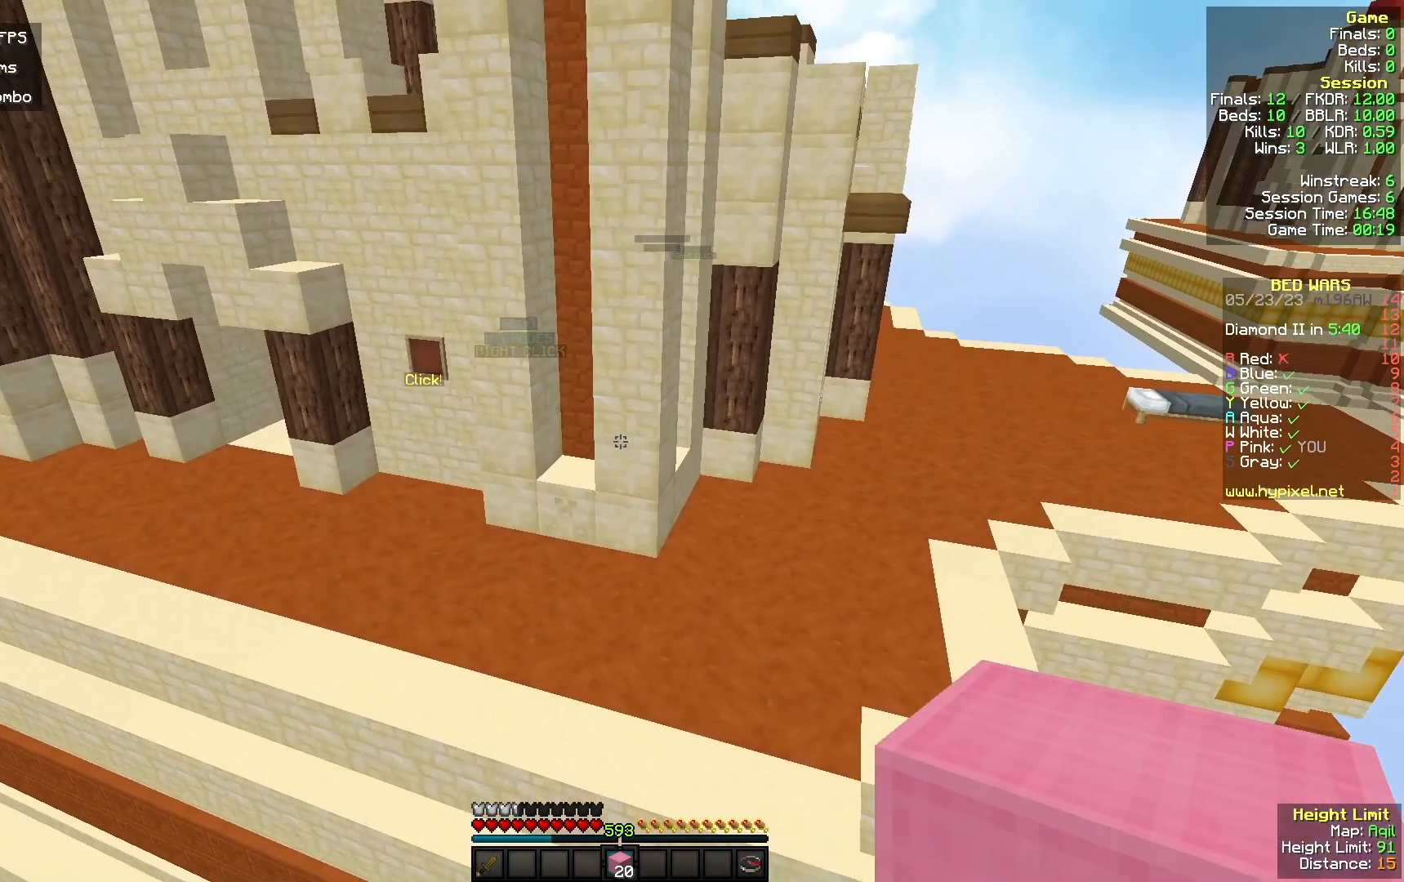
{"keys": ["w"], "mouse": [], "events": [[67, "s", "up"], [100, "w", "down"], [167, "mouse_left", "up"], [333, "mouse_left", "down"], [500, "mouse_left", "up"]]}
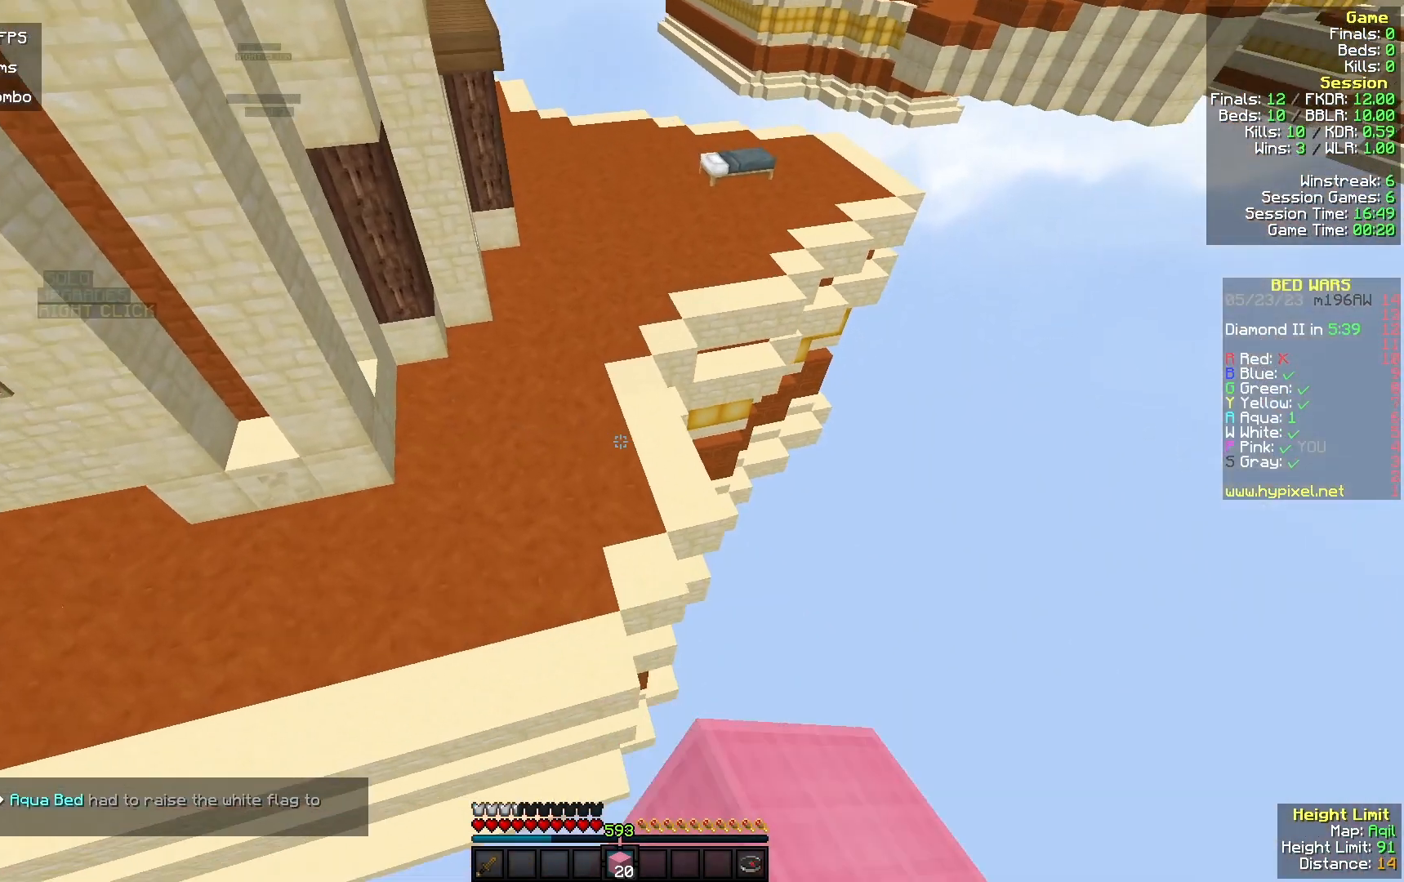
{"keys": ["w"], "mouse": [], "events": [[33, "mouse_left", "down"], [267, "mouse_left", "up"]]}
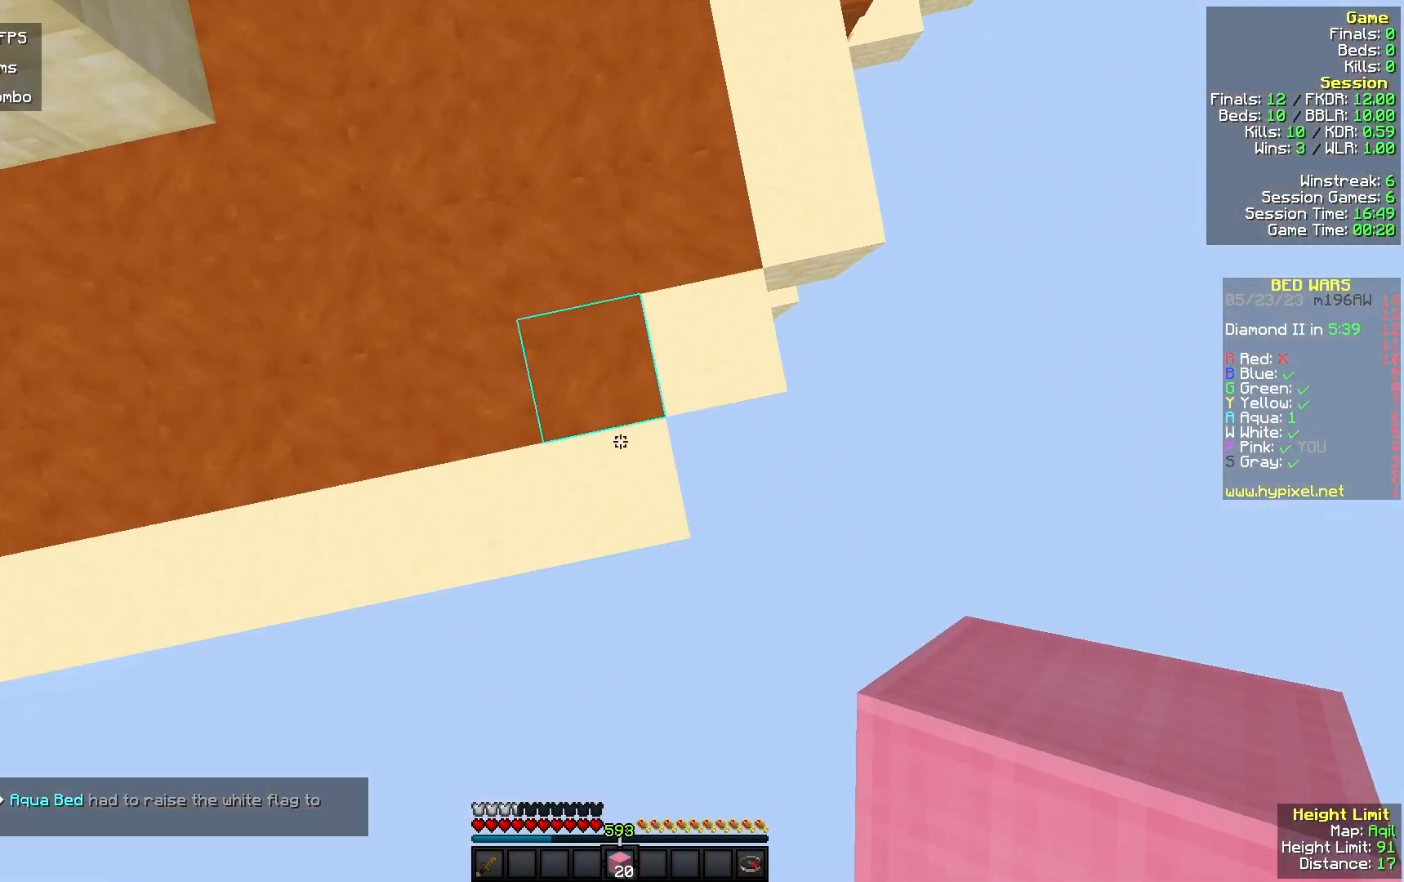
{"keys": ["d", "w"], "mouse": [], "events": [[33, "mouse_right", "down"], [300, "mouse_right", "up"], [500, "d", "down"]]}
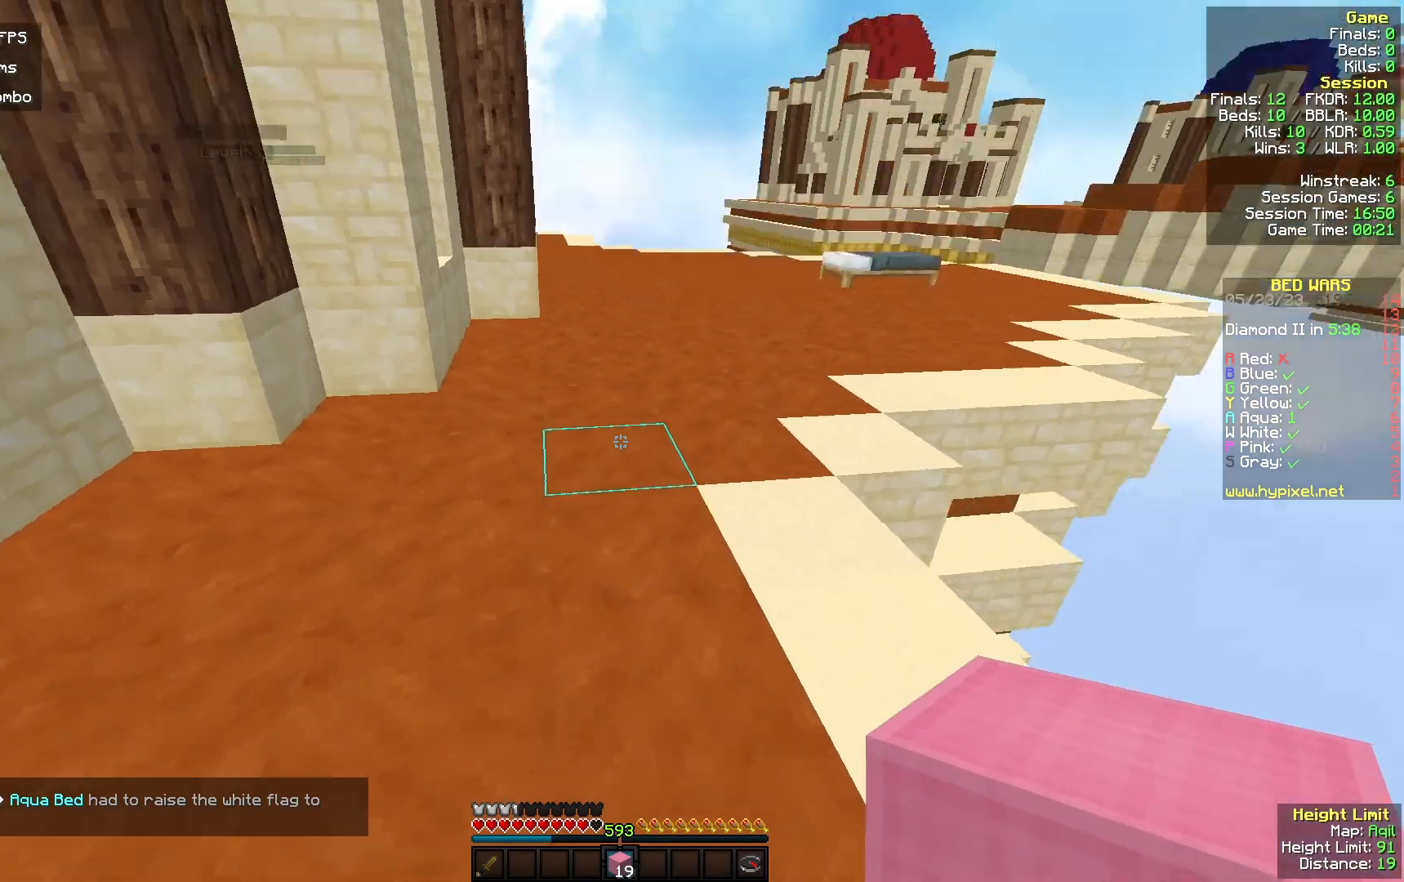
{"keys": ["d", "w"], "mouse": [], "events": []}
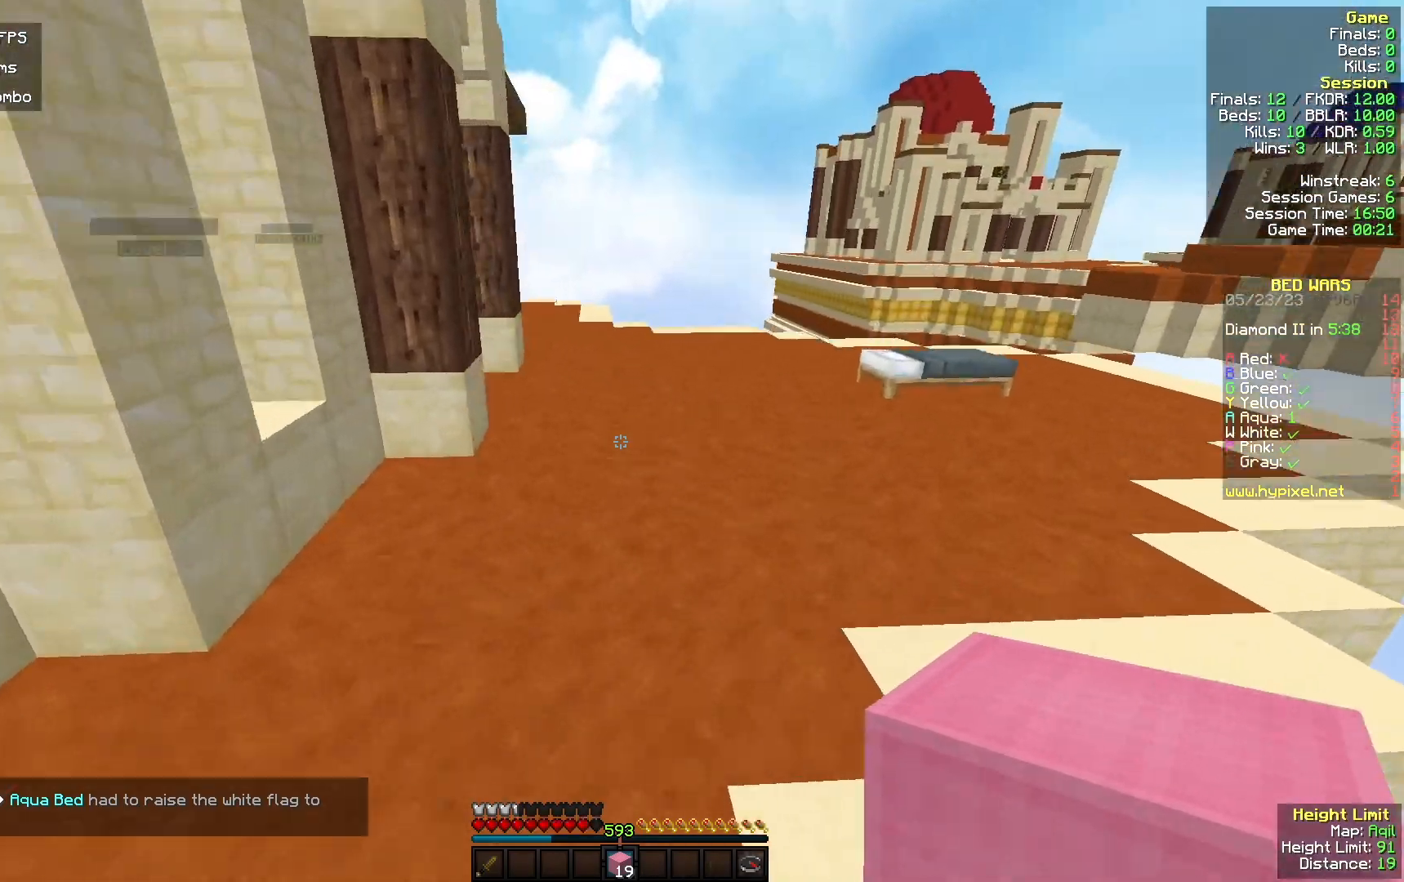
{"keys": ["d", "w"], "mouse": [], "events": []}
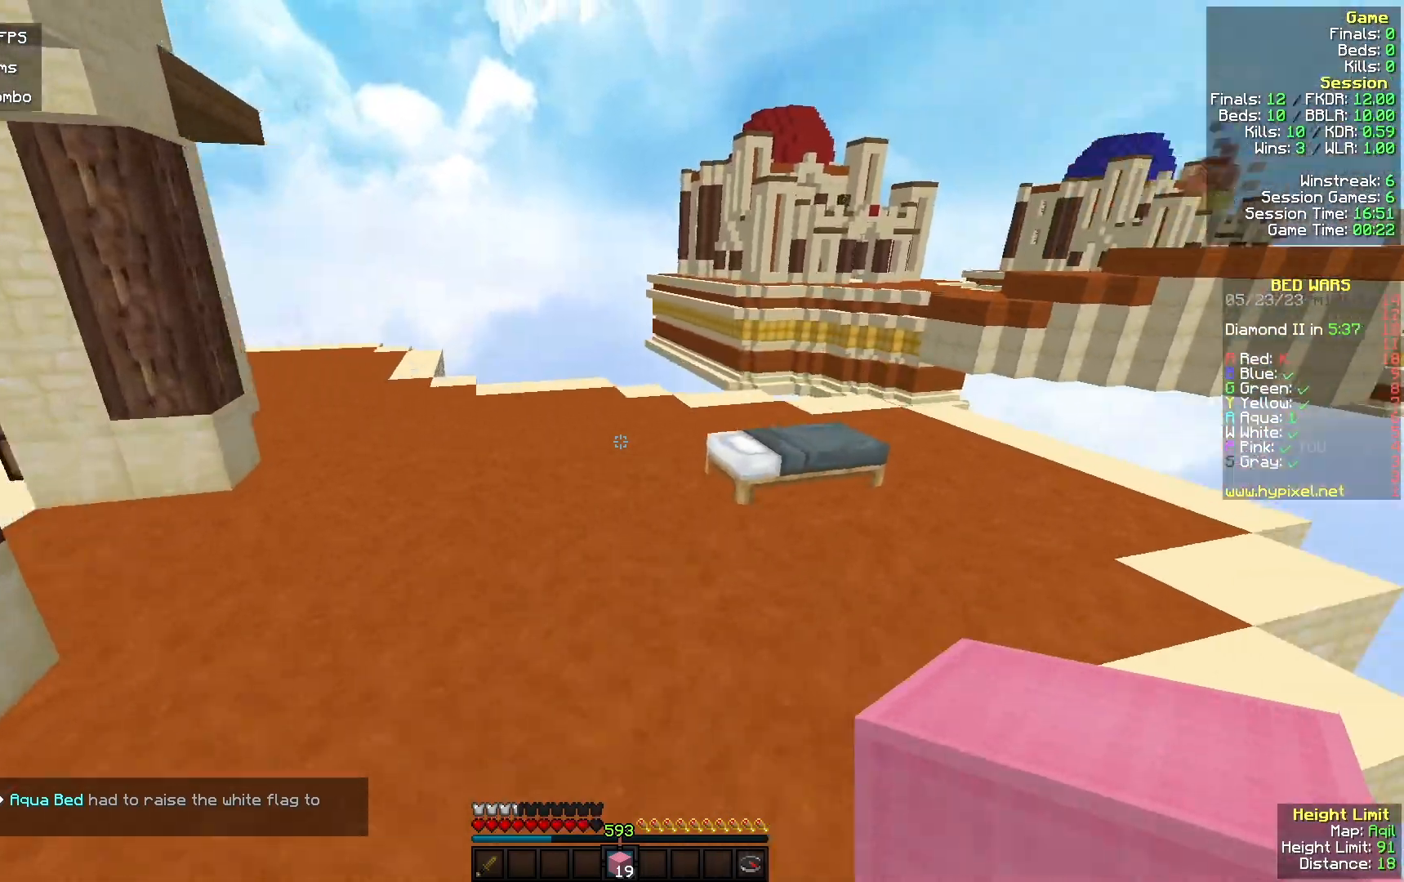
{"keys": [], "mouse": ["left"], "events": [[300, "d", "up"], [333, "mouse_left", "down"], [467, "w", "up"]]}
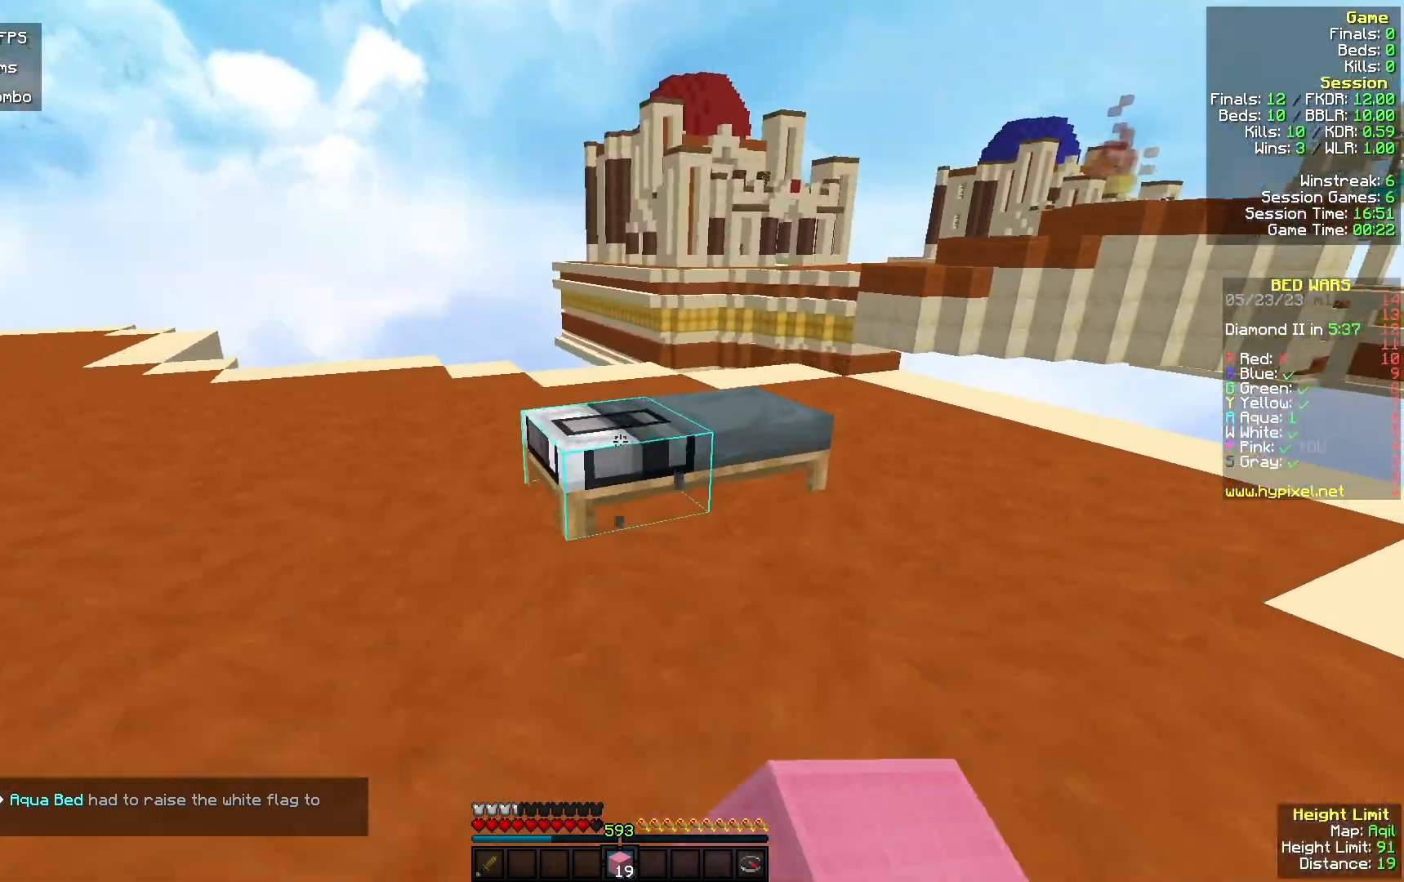
{"keys": ["w"], "mouse": [], "events": [[67, "a", "down"], [67, "s", "down"], [233, "mouse_left", "up"], [233, "s", "up"], [267, "w", "down"], [333, "a", "up"]]}
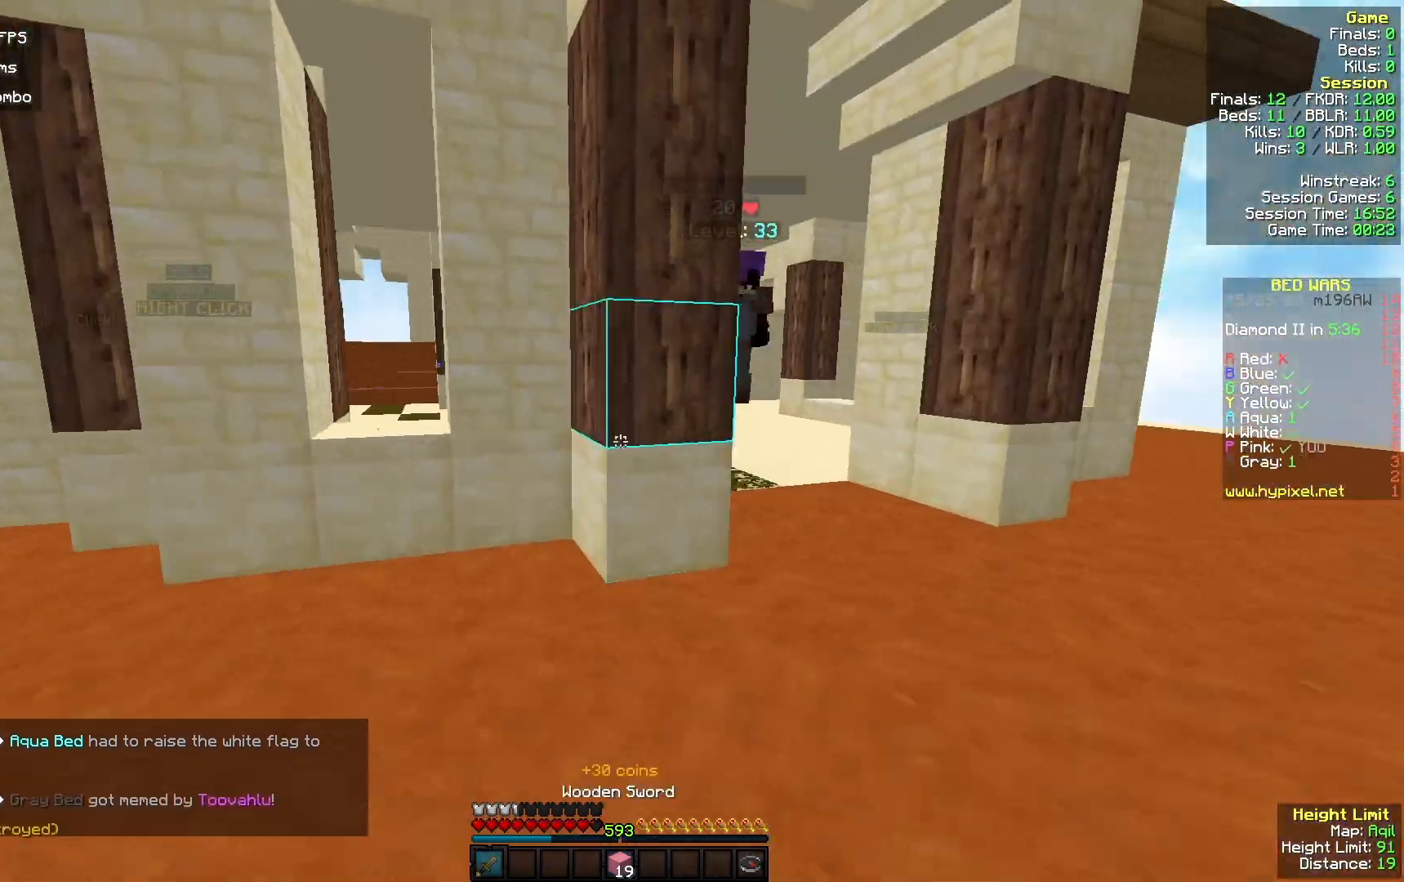
{"keys": ["a", "w"], "mouse": [], "events": [[200, "a", "down"]]}
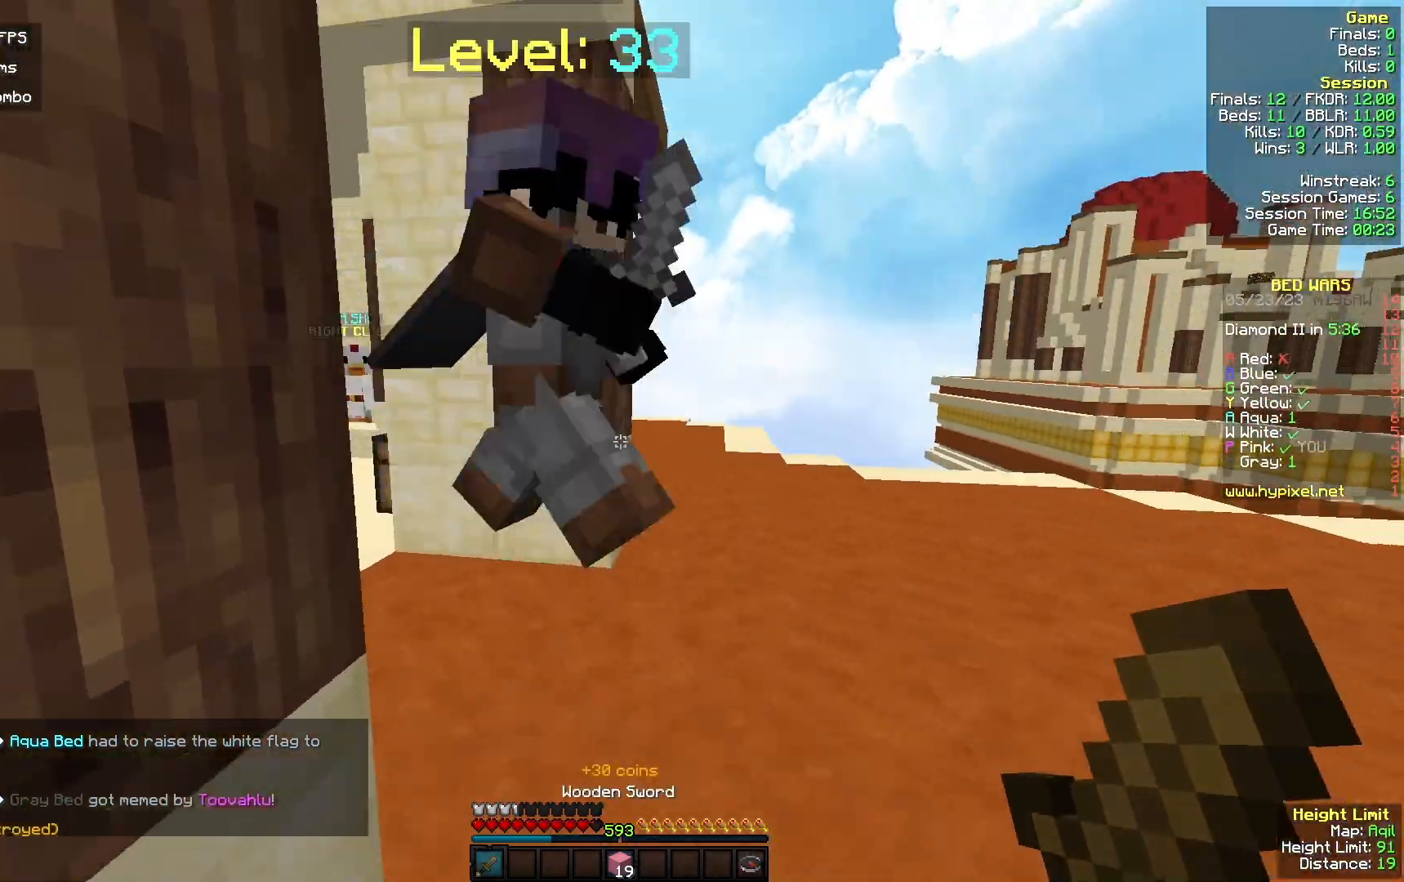
{"keys": ["w"], "mouse": ["left"], "events": [[67, "mouse_left", "down"], [133, "mouse_right", "down"], [233, "mouse_right", "up"], [467, "a", "up"]]}
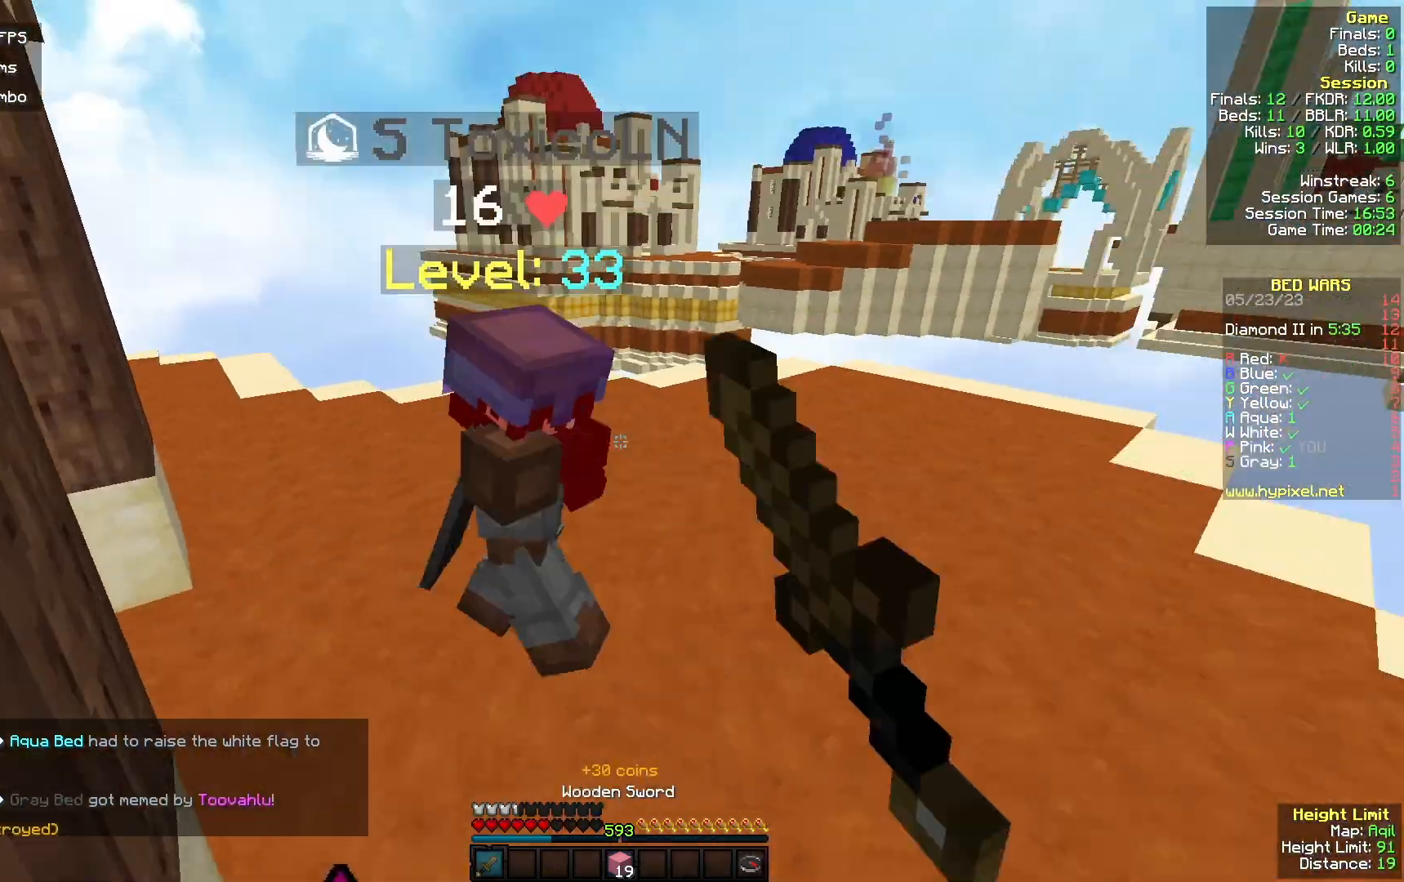
{"keys": ["a", "w"], "mouse": ["left"], "events": [[433, "a", "down"]]}
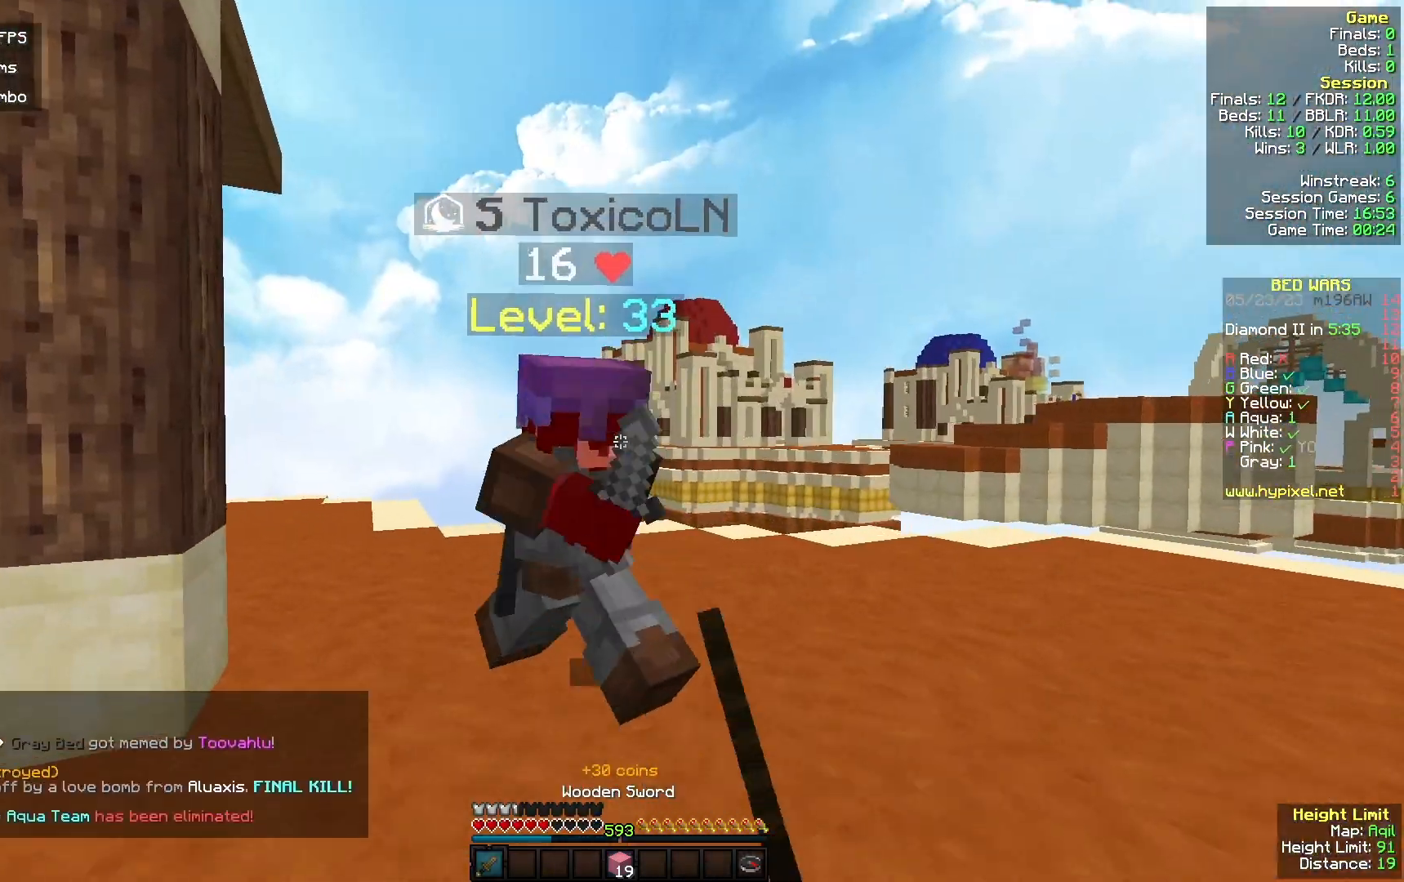
{"keys": ["a", "w"], "mouse": ["right"], "events": [[167, "w", "up"], [200, "s", "down"], [300, "s", "up"], [300, "w", "down"], [367, "mouse_right", "down"], [467, "mouse_left", "up"]]}
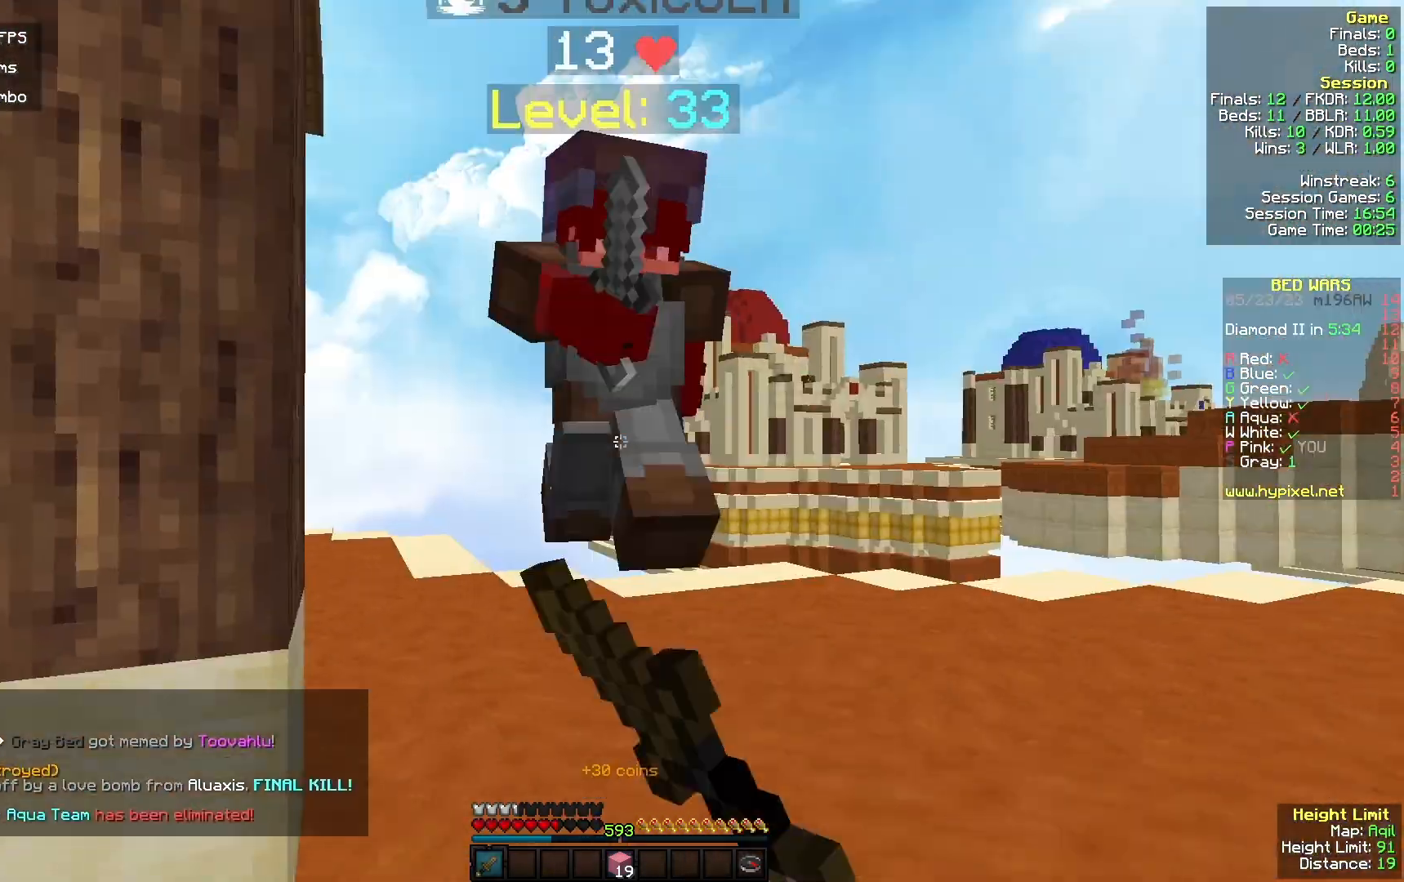
{"keys": ["w"], "mouse": ["left"], "events": [[33, "mouse_left", "down"], [33, "mouse_right", "up"], [100, "a", "up"]]}
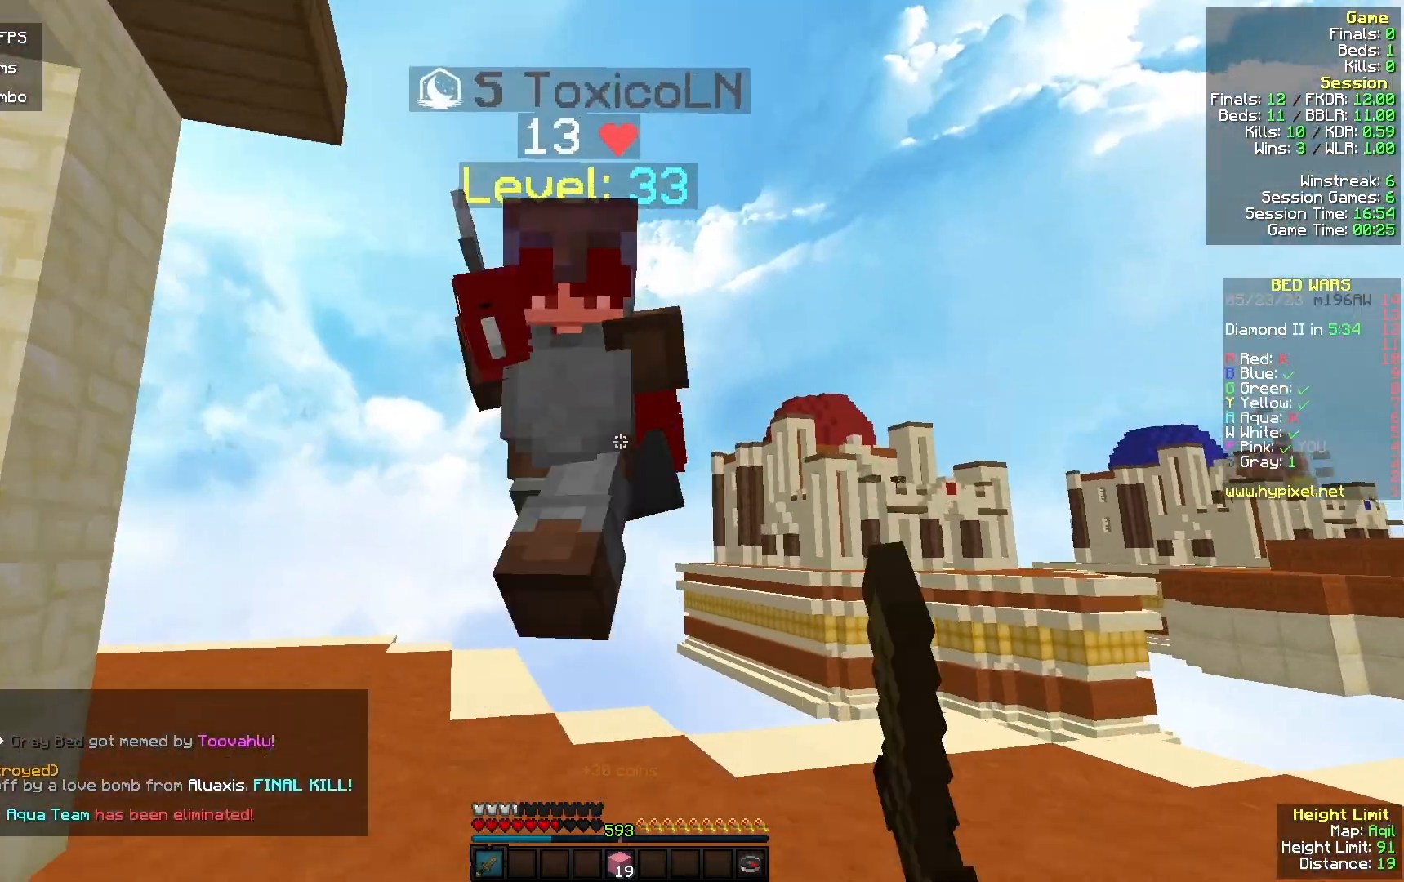
{"keys": ["w"], "mouse": ["left"], "events": [[67, "a", "down"], [300, "a", "up"]]}
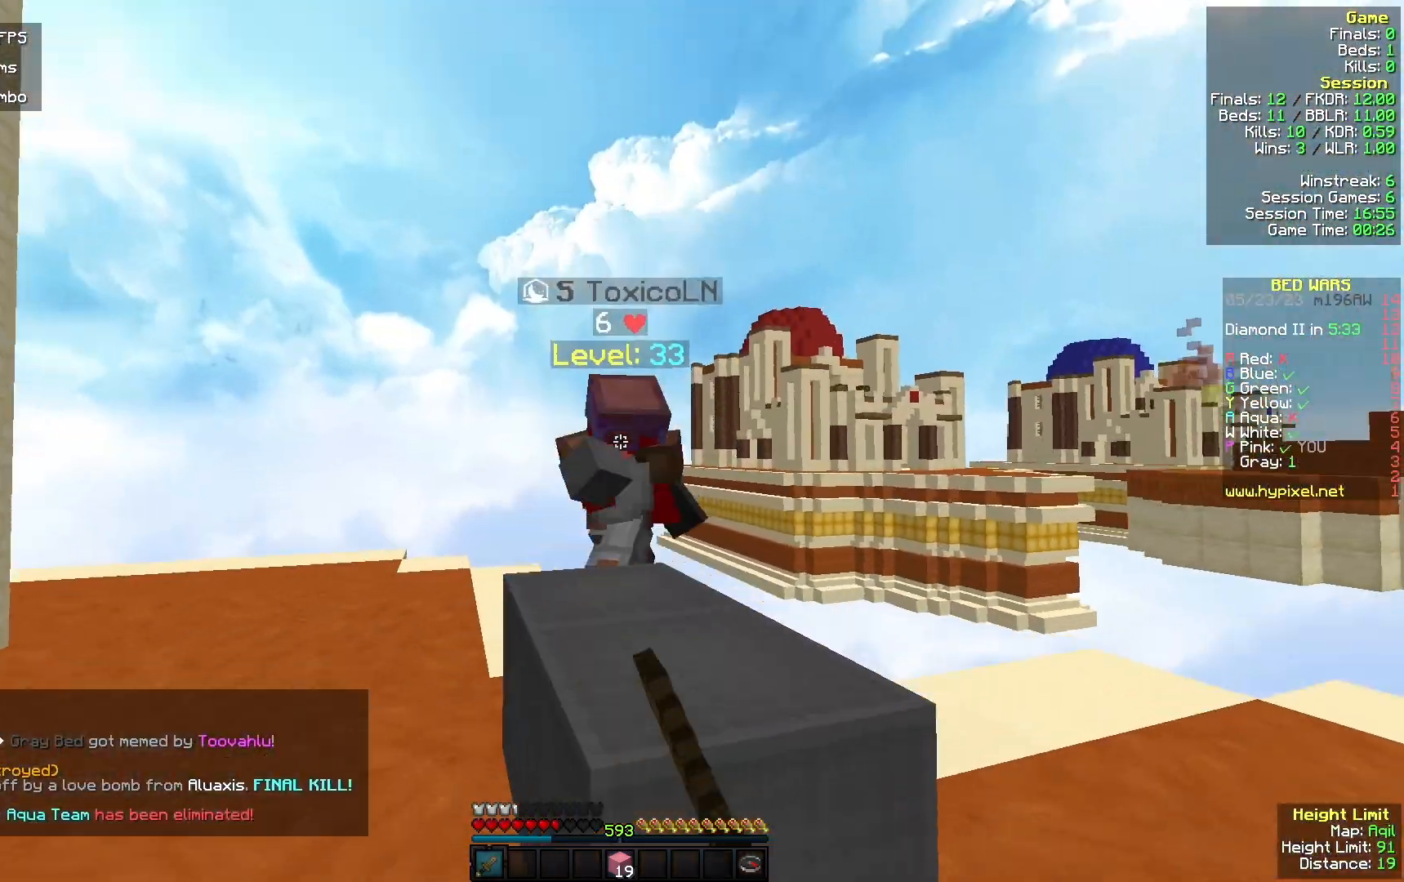
{"keys": ["a", "w"], "mouse": [], "events": [[167, "a", "down"], [233, "mouse_left", "up"], [333, "w", "up"], [433, "w", "down"]]}
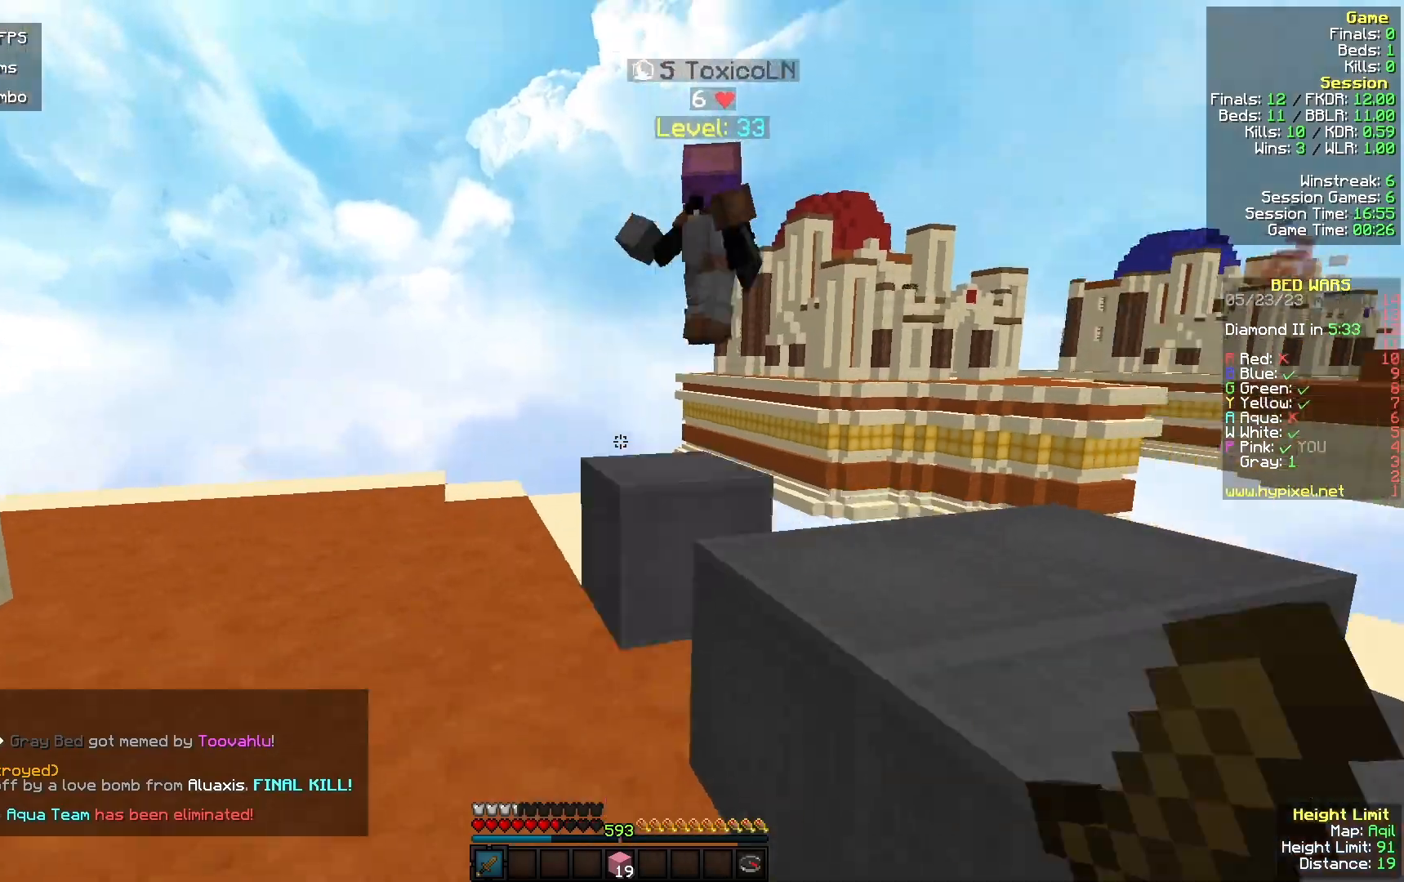
{"keys": ["w"], "mouse": [], "events": [[167, "a", "up"]]}
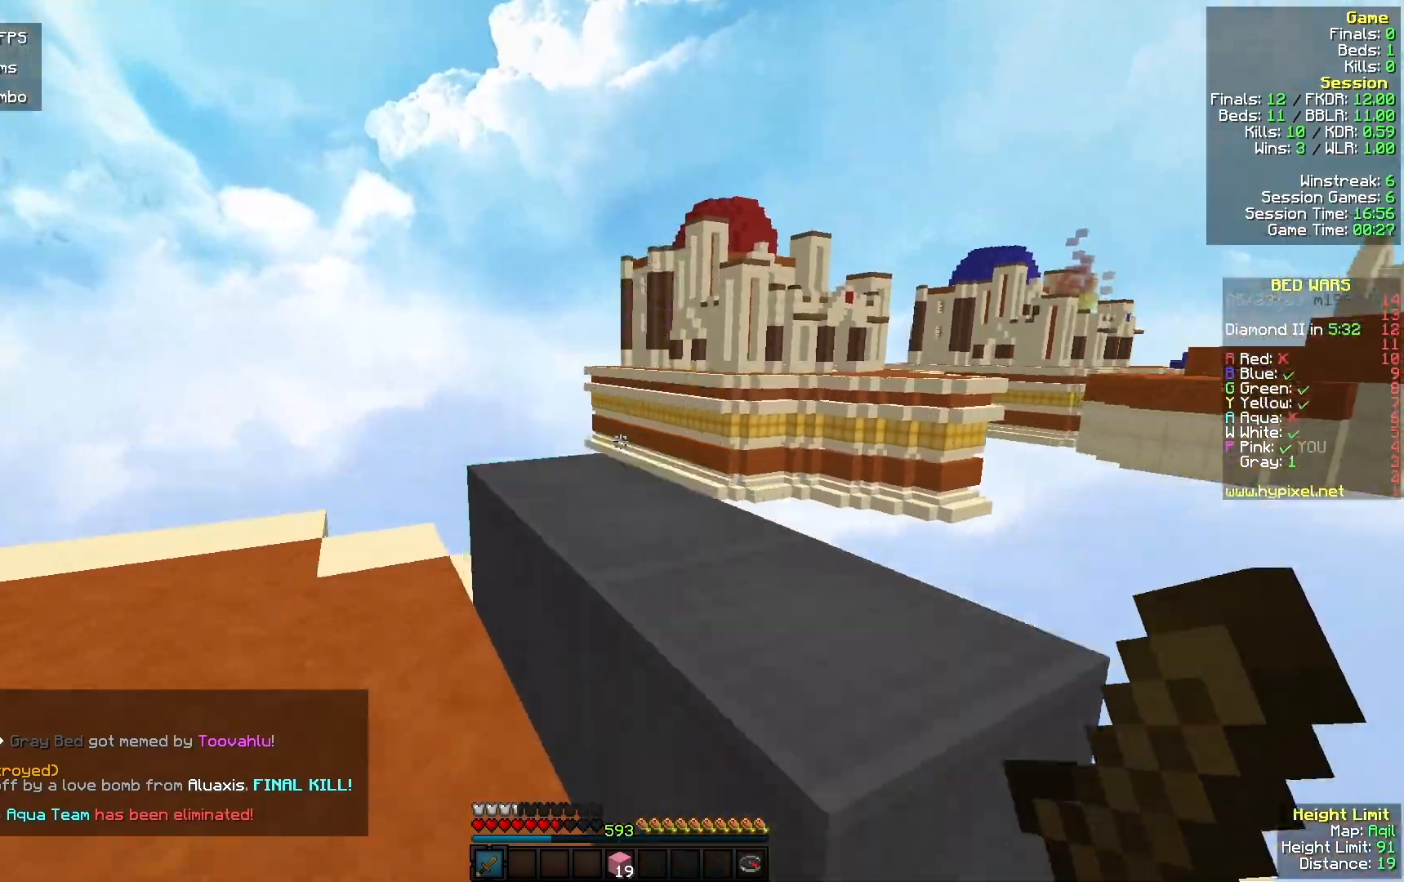
{"keys": ["a", "w"], "mouse": [], "events": [[167, "a", "down"]]}
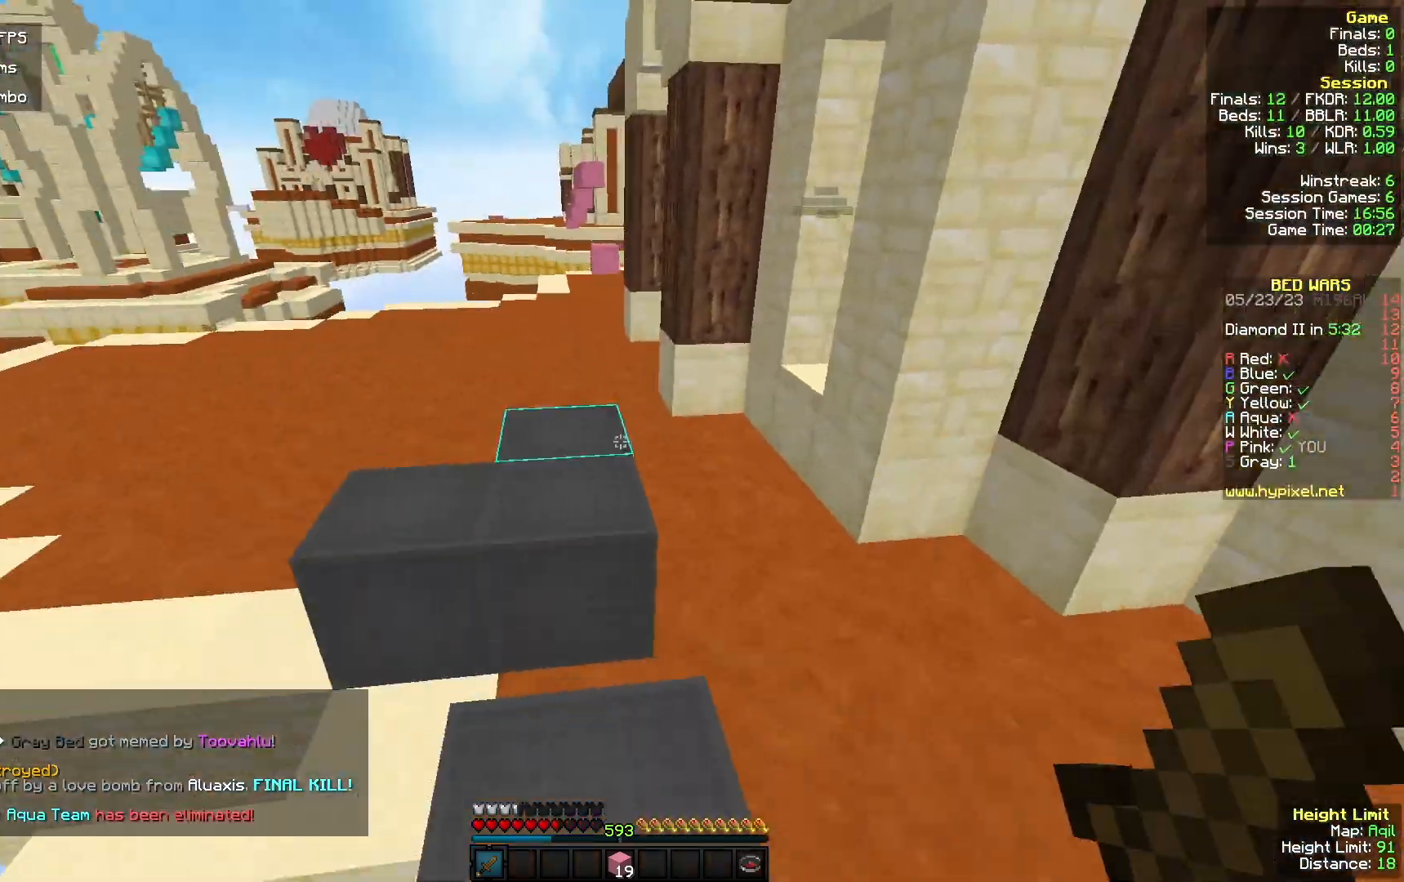
{"keys": ["w"], "mouse": ["right"], "events": [[133, "a", "up"], [500, "mouse_right", "down"]]}
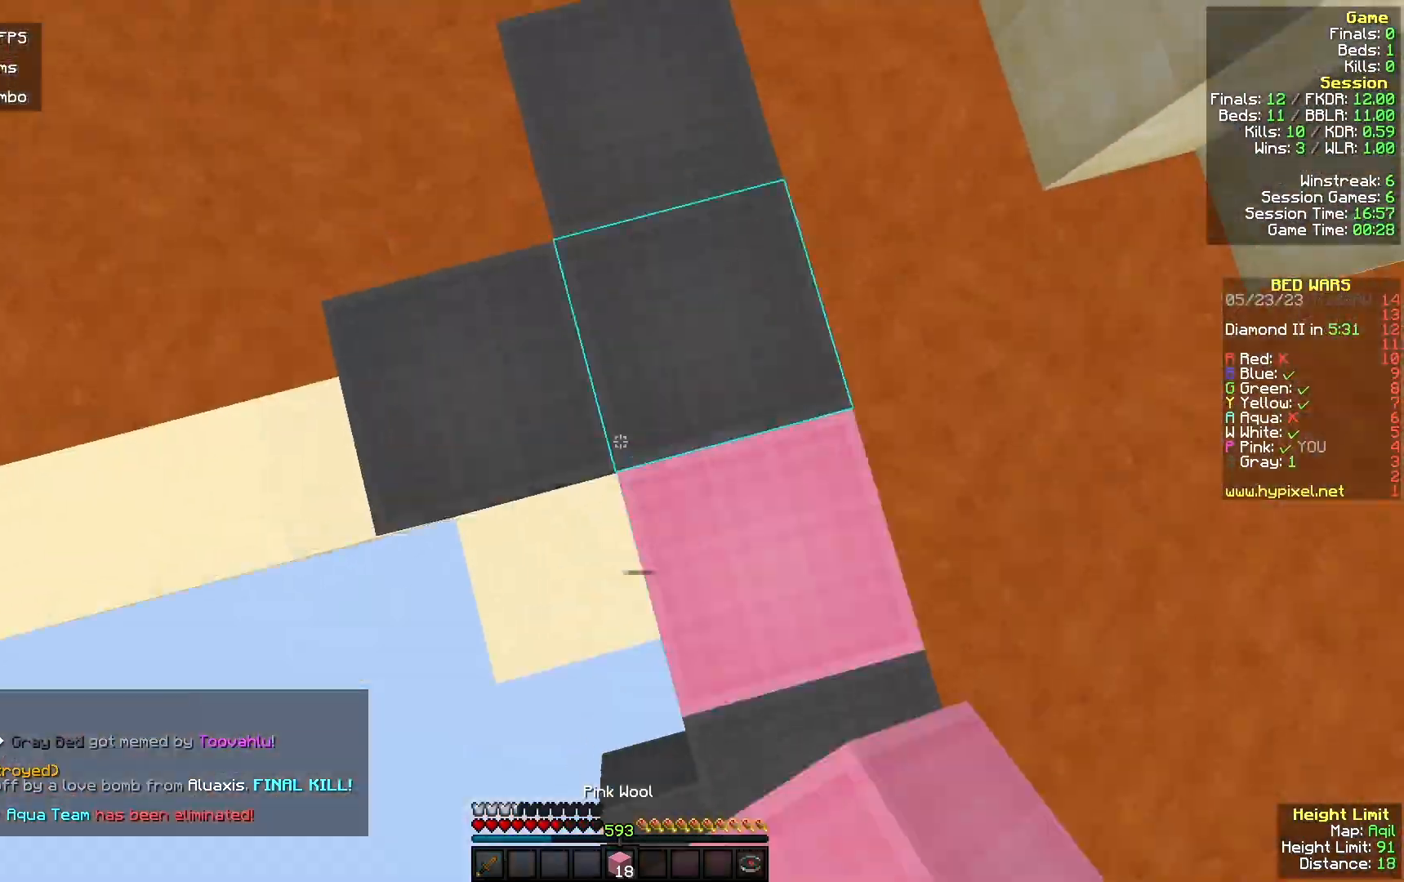
{"keys": ["d", "w"], "mouse": [], "events": [[167, "mouse_right", "up"], [467, "d", "down"]]}
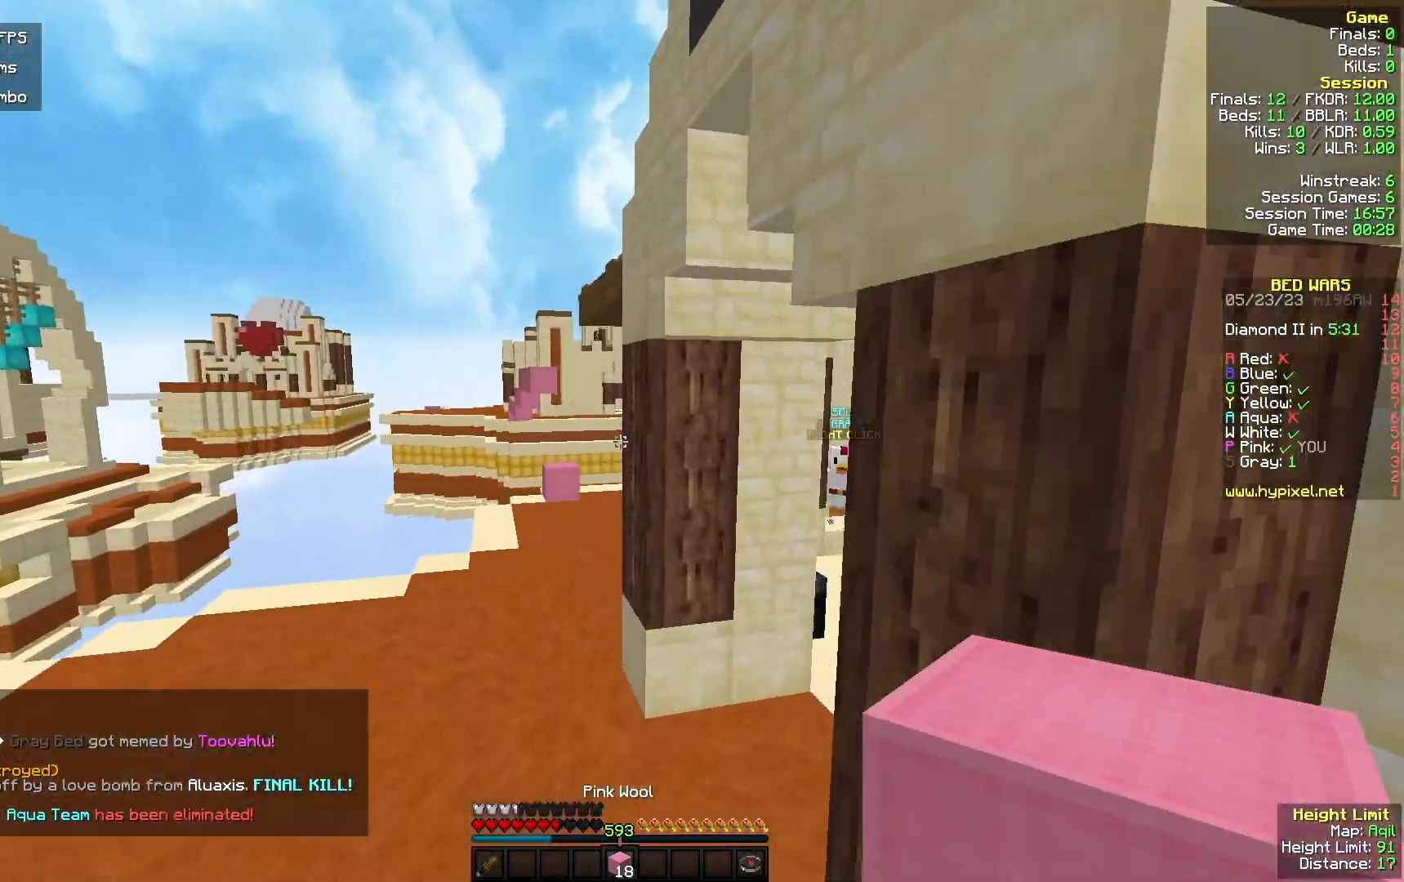
{"keys": ["w"], "mouse": [], "events": [[133, "d", "up"]]}